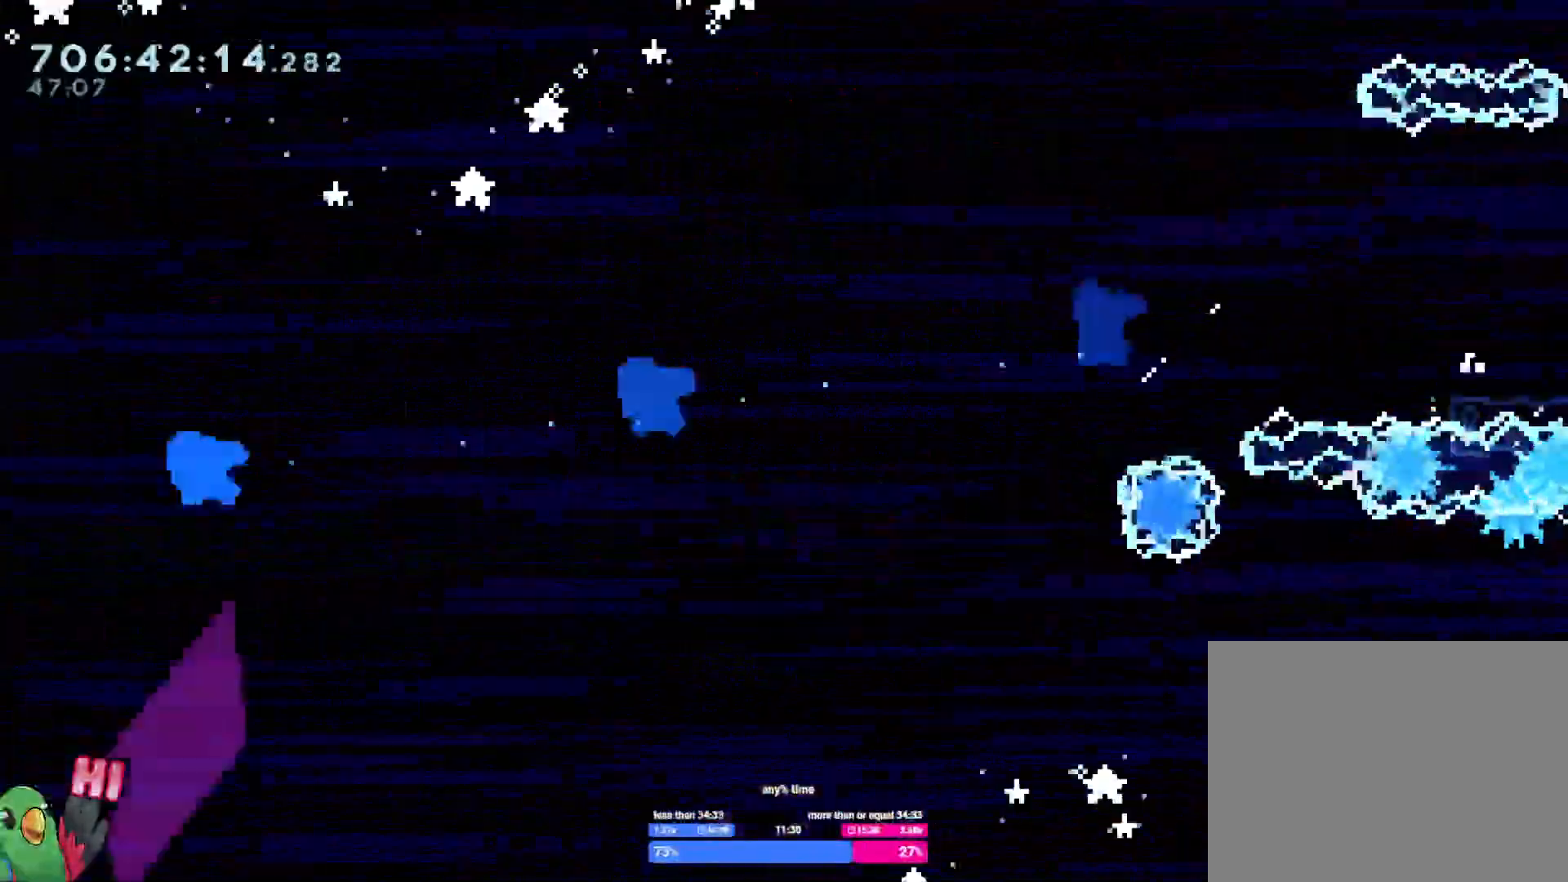
Gameplay with a controller (Nintendo layout); each line is a JSON object with the inputs held at the frame after it (dt_ms = milliseconds from this image to that frame). "events" lists button and stick changes between this image and that frame as [ms after this image, input, new state], when the widget could be followed in between. Not read: DPAD_LEFT HOME L3 R1 R3 Y.
{"dt_ms": 1000, "buttons": ["B"], "left_stick": "center", "right_stick": "center"}
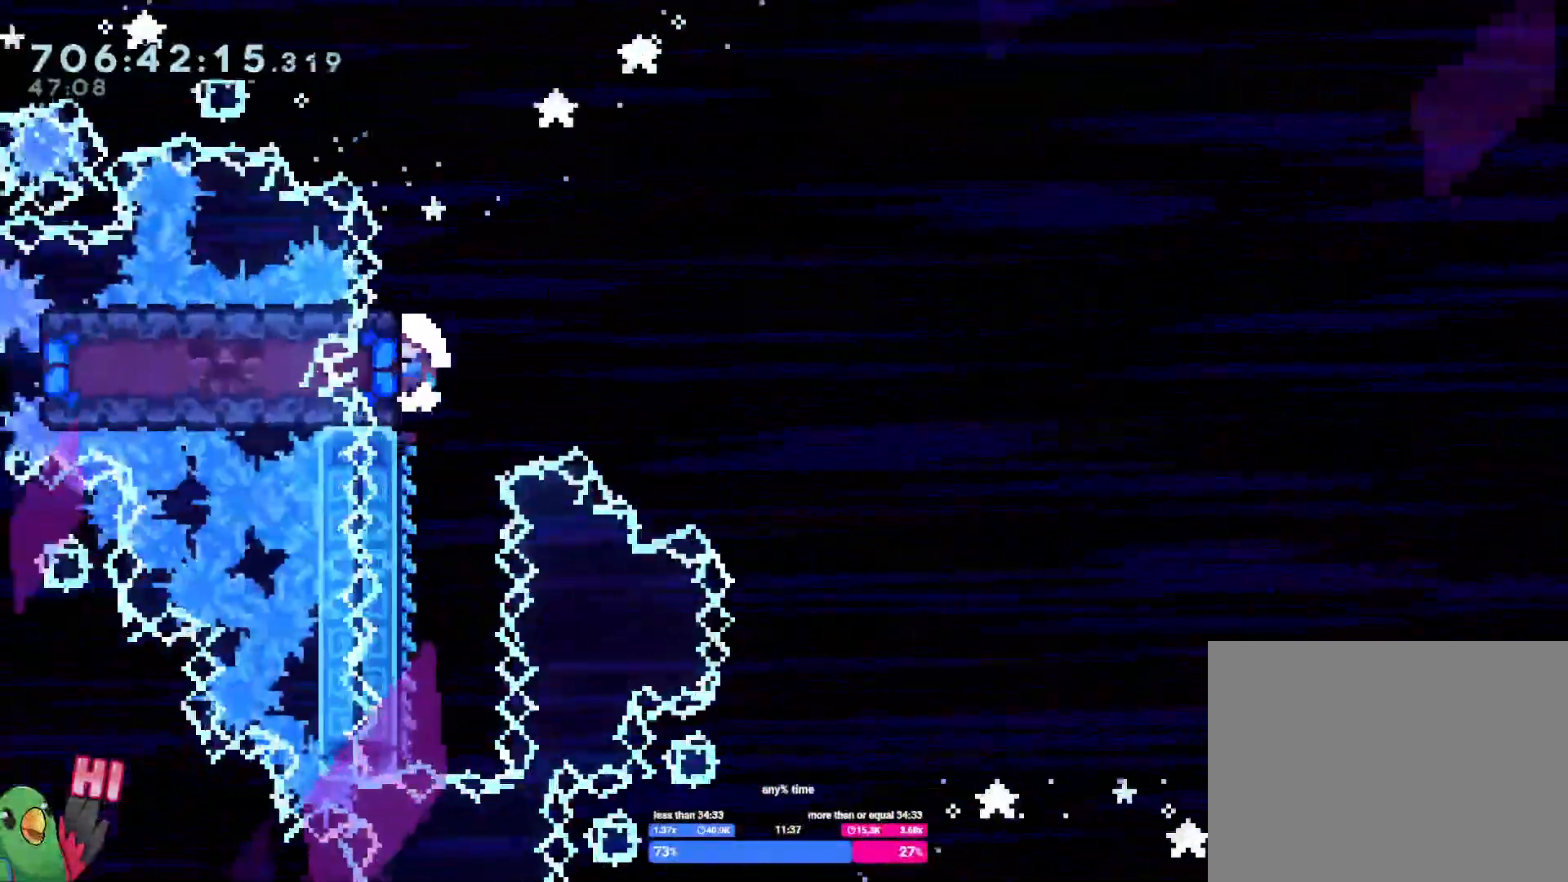
{"dt_ms": 500, "buttons": [], "left_stick": "left", "right_stick": "center", "events": [[67, "B", "up"], [483, "left_stick", "left"]]}
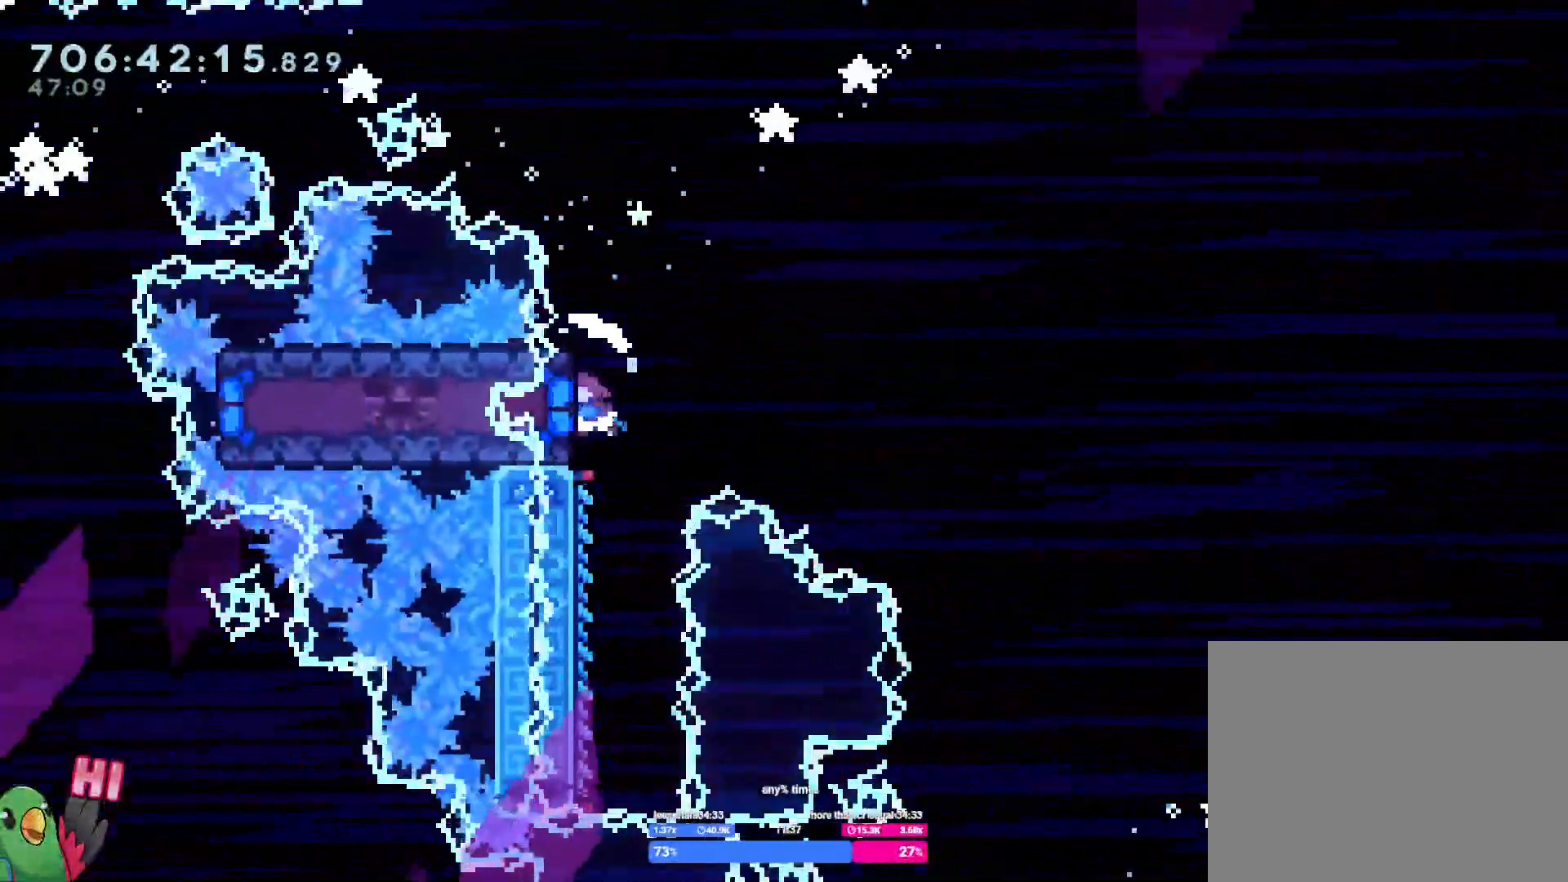
{"dt_ms": 500, "buttons": ["L2"], "left_stick": "center", "right_stick": "center", "events": [[300, "L2", "down"], [500, "left_stick", "center"]]}
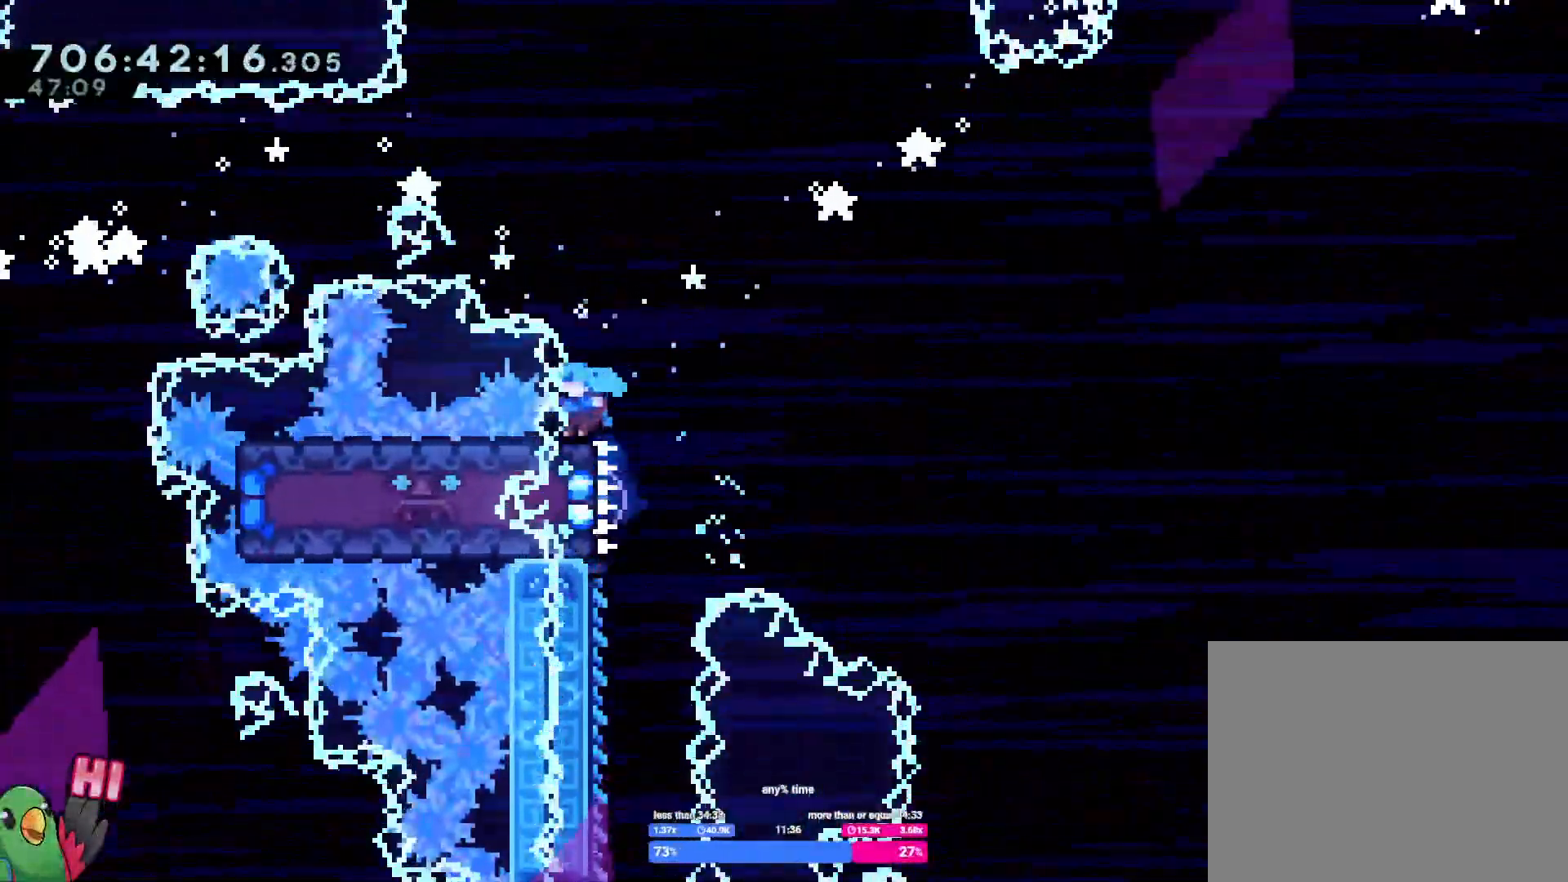
{"dt_ms": 500, "buttons": ["L2"], "left_stick": "left", "right_stick": "center", "events": [[283, "left_stick", "left"]]}
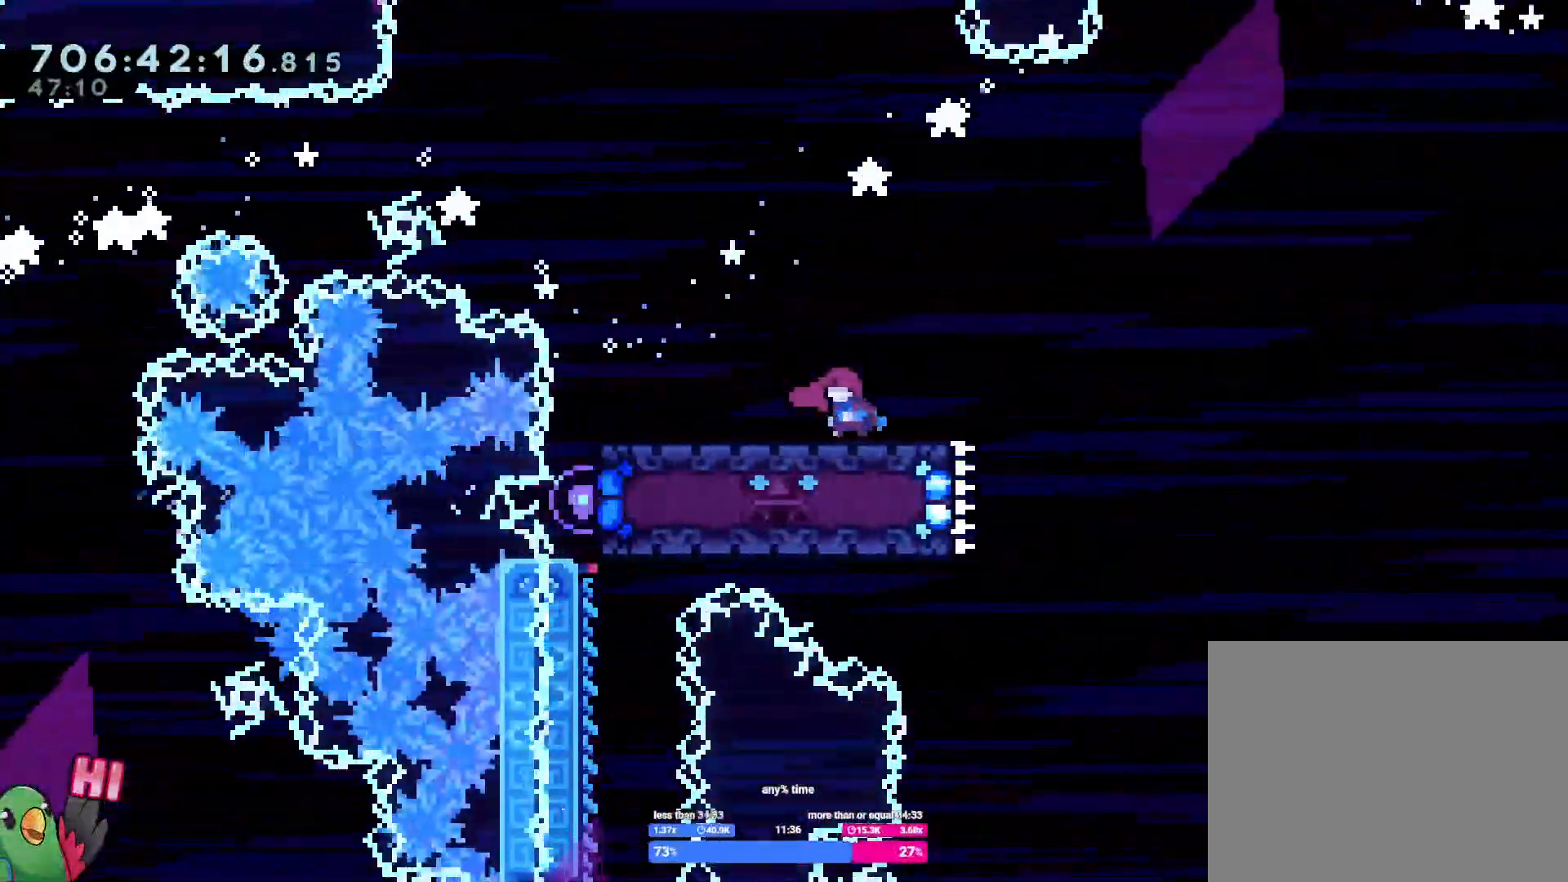
{"dt_ms": 500, "buttons": ["L2"], "left_stick": "down-right", "right_stick": "center", "events": [[250, "left_stick", "center"], [383, "left_stick", "down-right"]]}